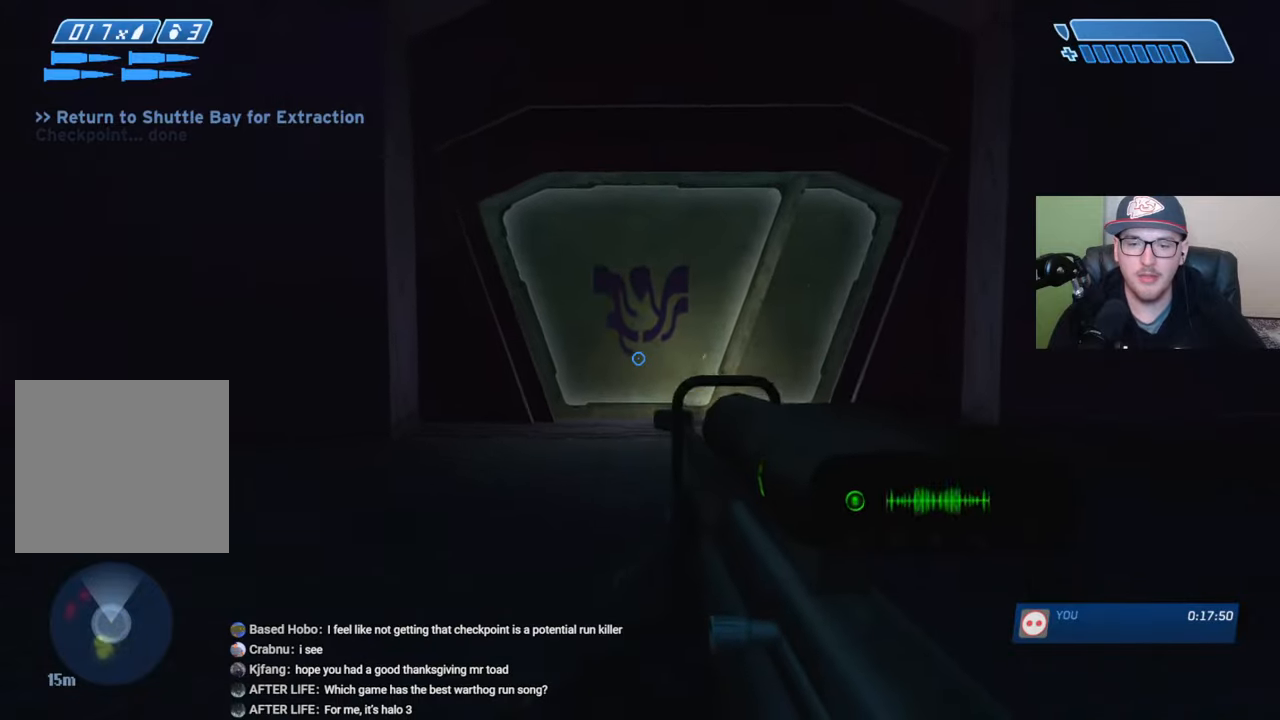
Gameplay with a controller (Xbox layout); each line is a JSON object with the inputs held at the frame after it. "events" lists button and stick changes between this image and that frame as [ms after this image, input, new state], when the widget could be followed in between.
{"buttons": [], "left_stick": "center", "right_stick": "up", "events": [[117, "right_stick", "center"], [200, "right_stick", "up"], [334, "left_stick", "center"]]}
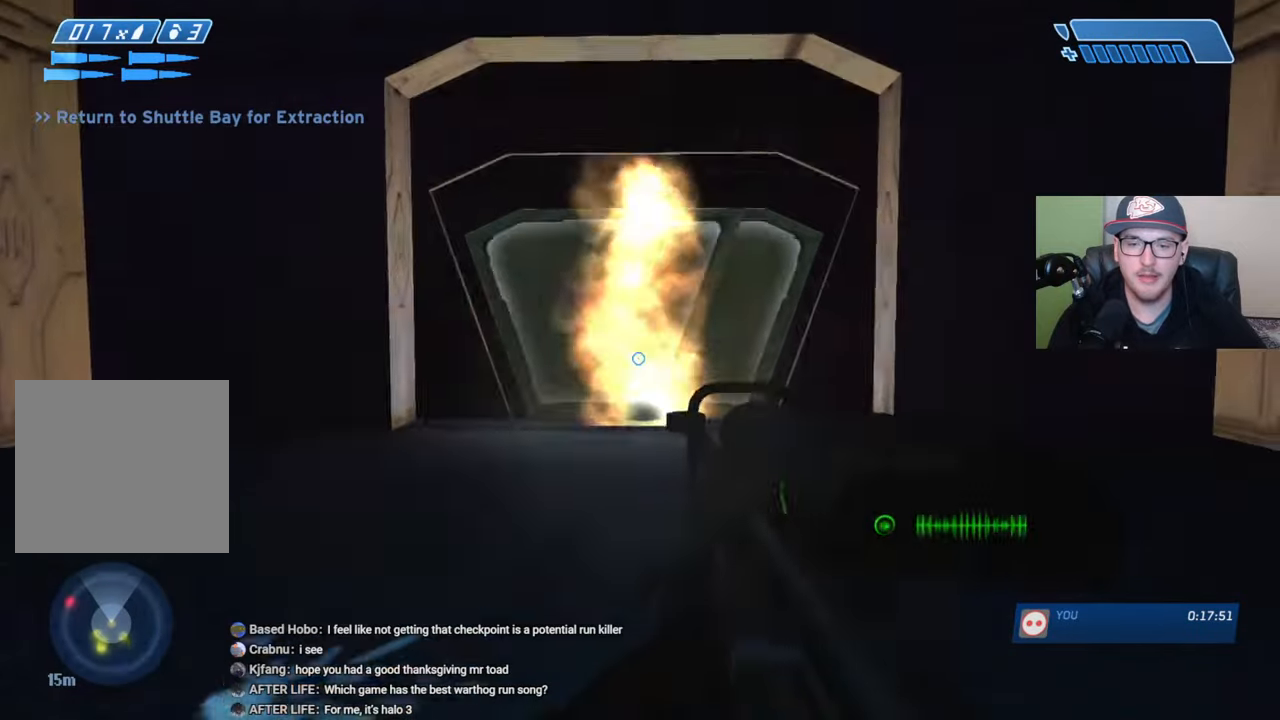
{"buttons": [], "left_stick": "center", "right_stick": "center", "events": [[117, "right_stick", "left"], [334, "right_stick", "center"], [350, "R3", "down"], [467, "R3", "up"]]}
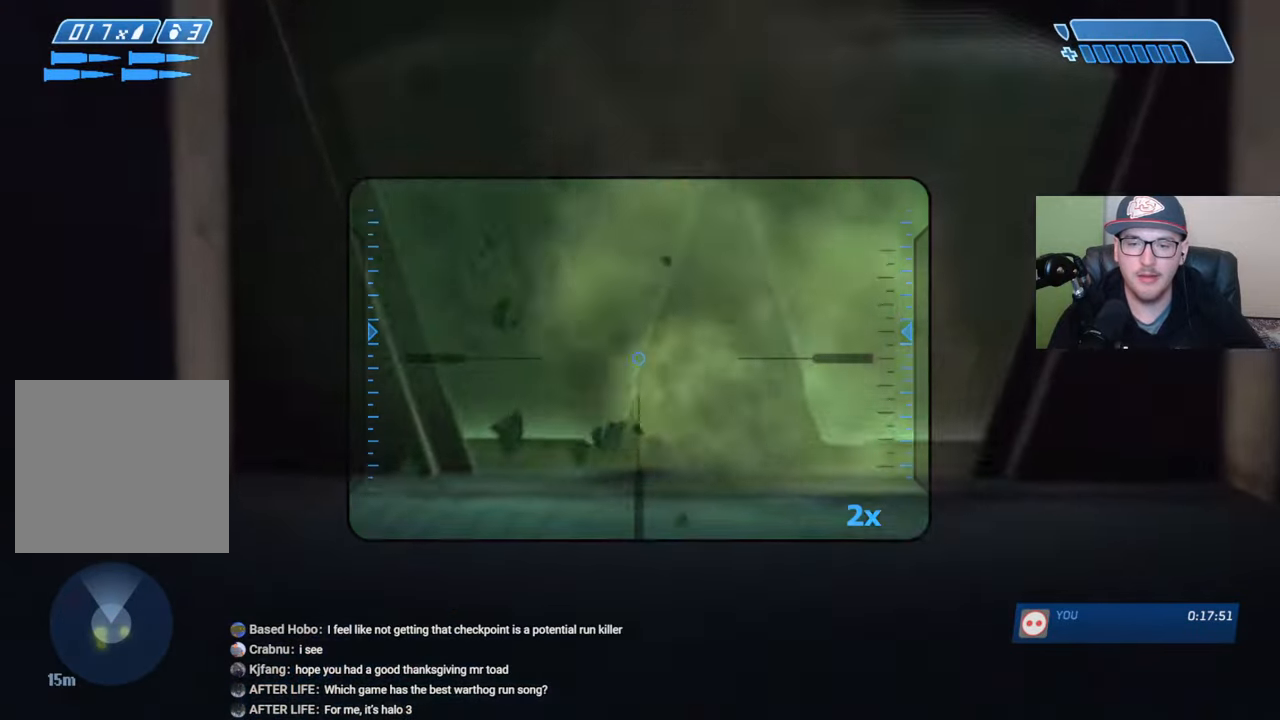
{"buttons": [], "left_stick": "up", "right_stick": "down", "events": [[34, "left_stick", "up-left"], [284, "left_stick", "up"], [400, "right_stick", "down"]]}
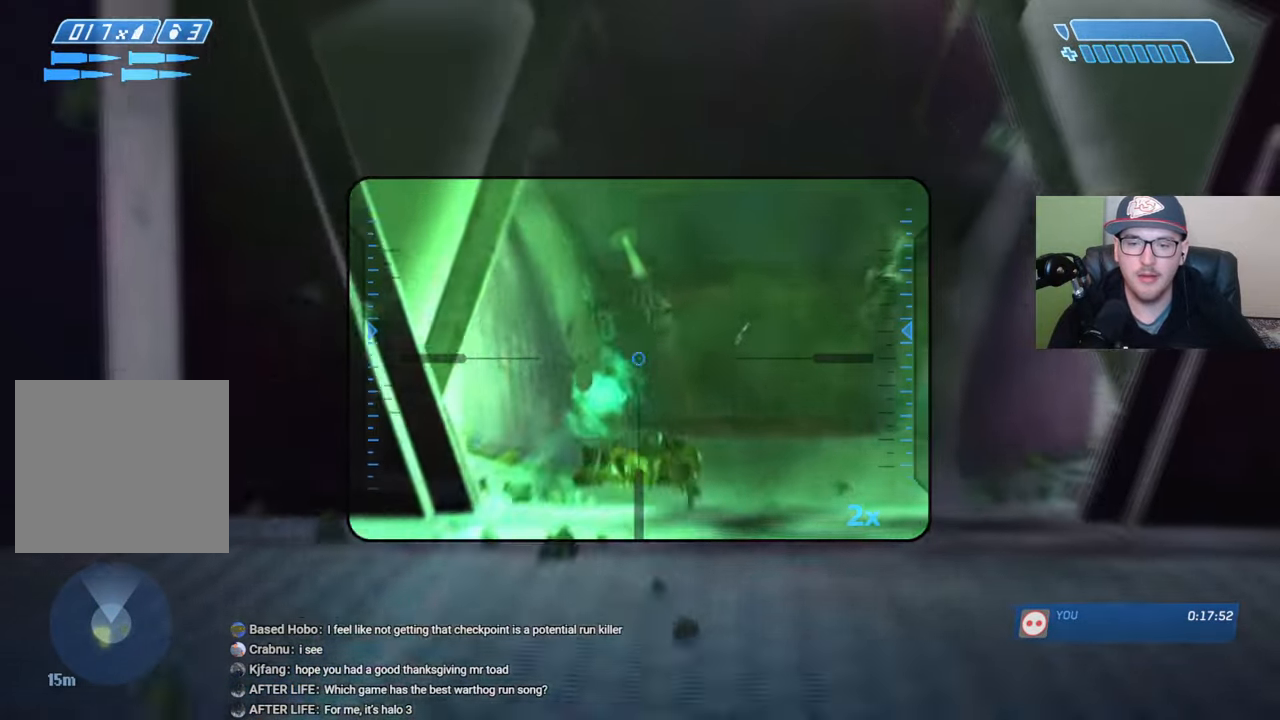
{"buttons": [], "left_stick": "left", "right_stick": "center", "events": [[50, "R2", "down"], [50, "right_stick", "center"], [150, "R2", "up"], [267, "left_stick", "right"], [434, "left_stick", "up"], [500, "left_stick", "left"]]}
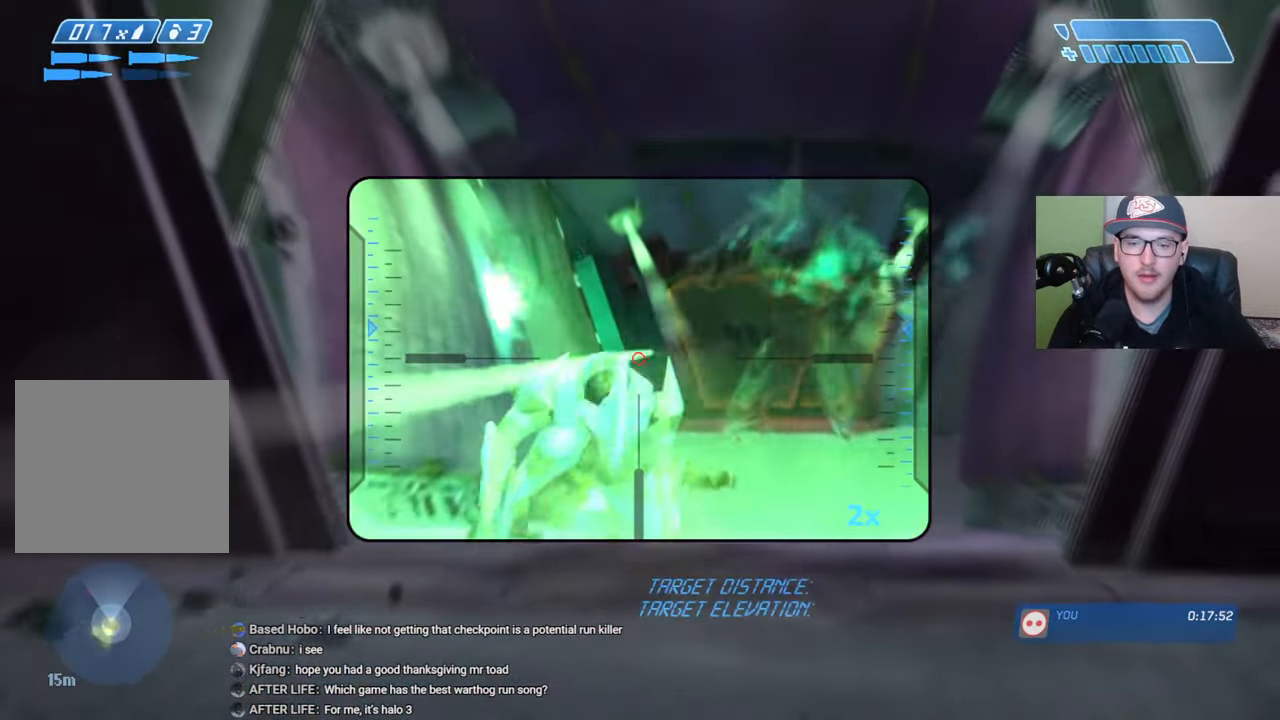
{"buttons": [], "left_stick": "right", "right_stick": "center", "events": [[150, "right_stick", "down"], [184, "left_stick", "center"], [250, "R2", "down"], [300, "right_stick", "center"], [317, "left_stick", "right"], [350, "R2", "up"]]}
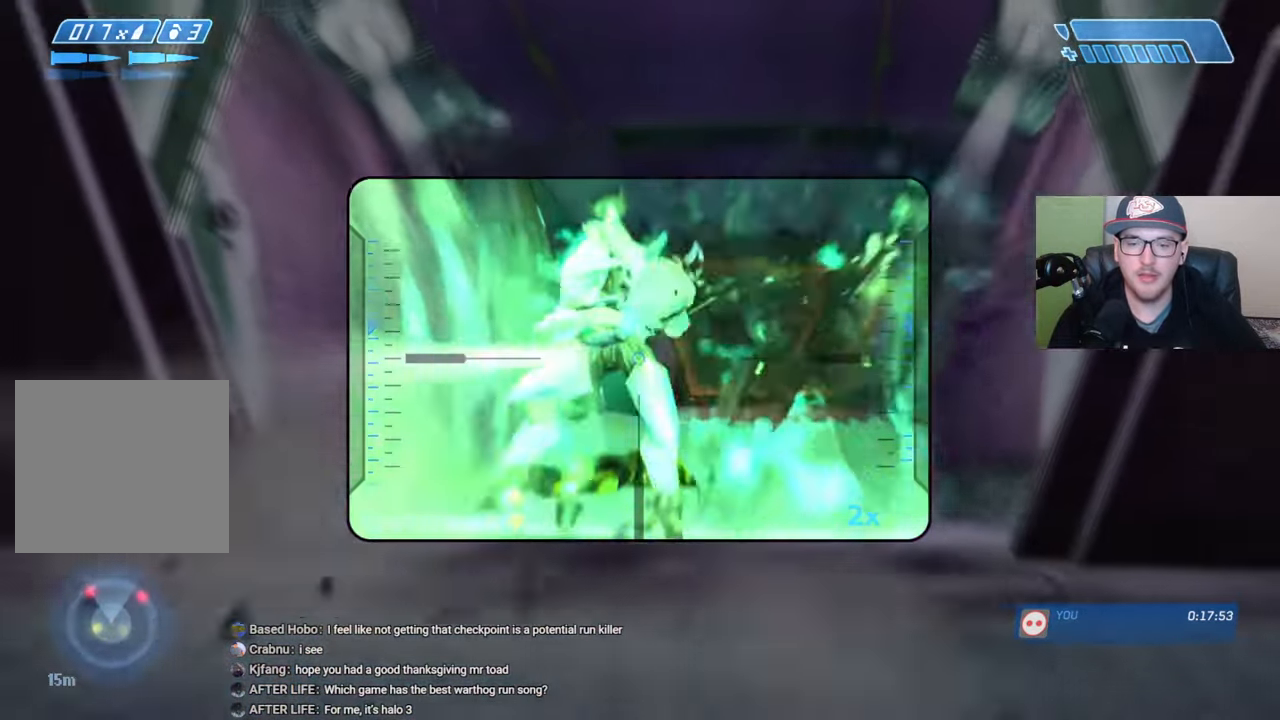
{"buttons": ["X"], "left_stick": "right", "right_stick": "center", "events": [[100, "right_stick", "up"], [117, "left_stick", "up"], [184, "right_stick", "center"], [200, "R2", "down"], [284, "left_stick", "up-right"], [367, "R2", "up"], [434, "left_stick", "center"], [484, "left_stick", "right"], [500, "X", "down"]]}
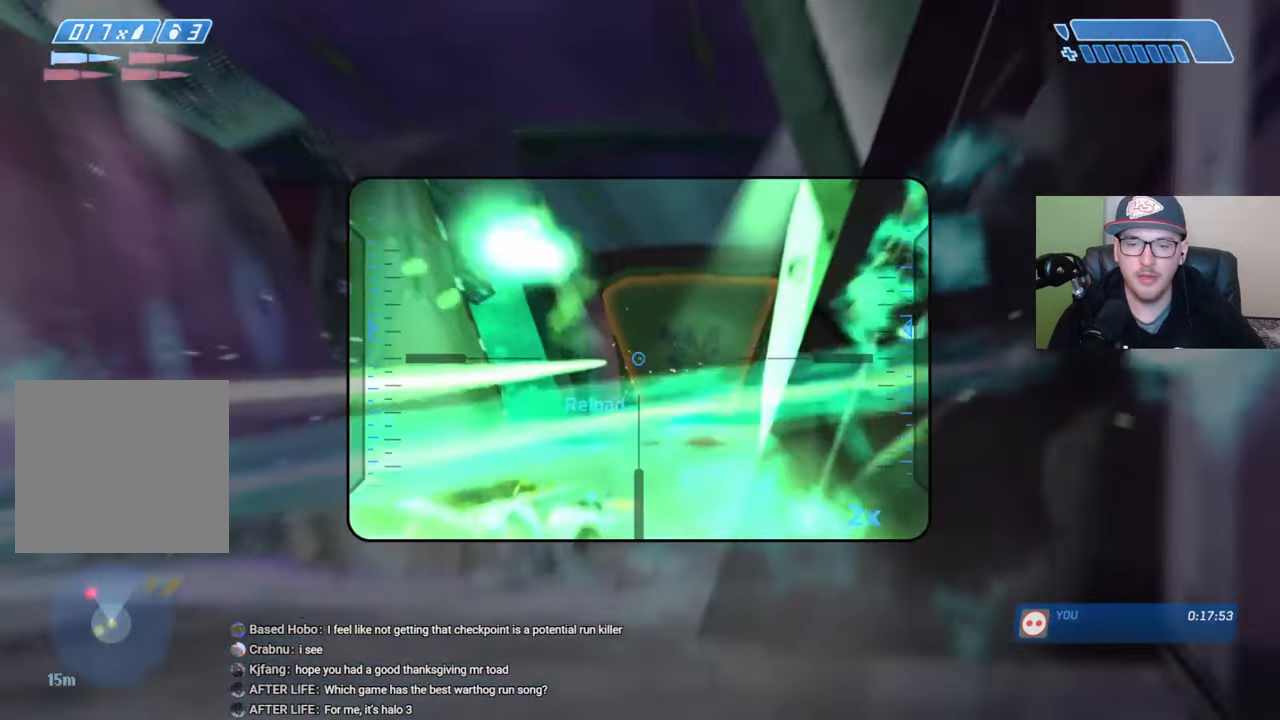
{"buttons": ["R1"], "left_stick": "up-right", "right_stick": "down-right", "events": [[67, "X", "up"], [117, "X", "down"], [117, "left_stick", "up-right"], [184, "X", "up"], [250, "Y", "down"], [300, "Y", "up"], [434, "right_stick", "down-right"], [467, "R1", "down"]]}
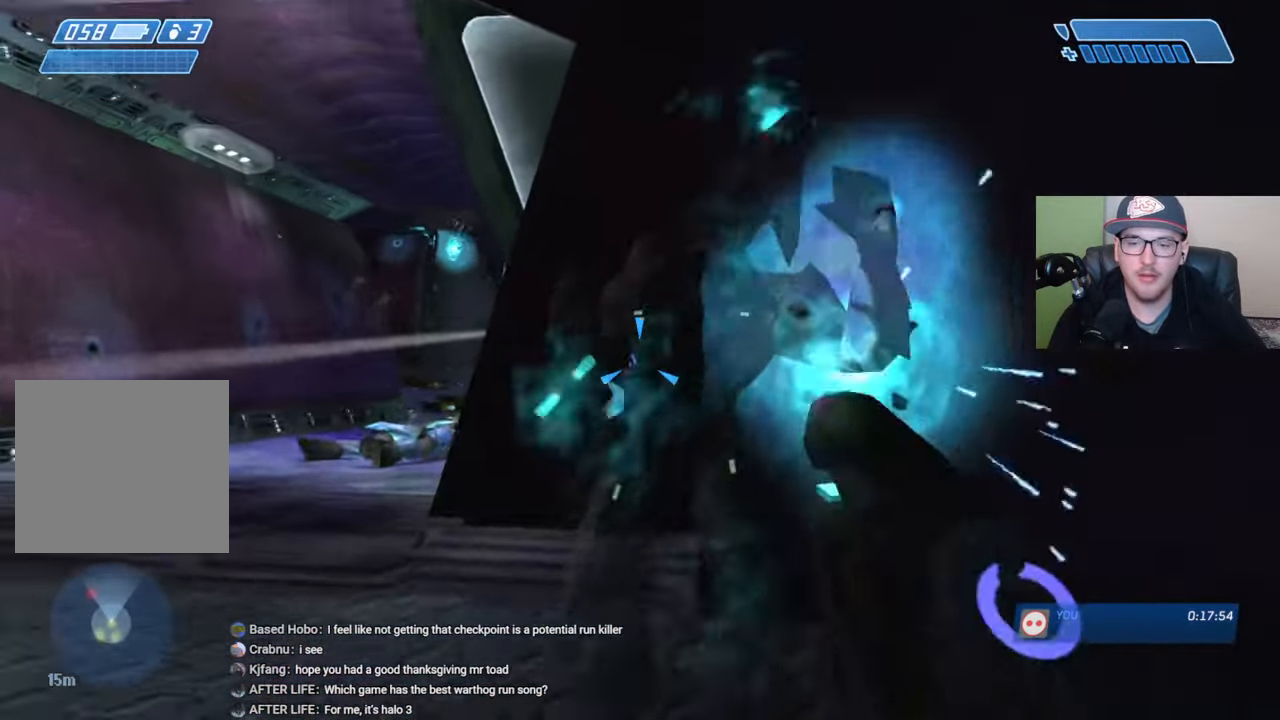
{"buttons": ["START"], "left_stick": "center", "right_stick": "center", "events": [[17, "right_stick", "center"], [67, "R1", "up"], [67, "left_stick", "up-left"], [150, "left_stick", "down-left"], [267, "left_stick", "down"], [400, "START", "down"], [400, "left_stick", "center"]]}
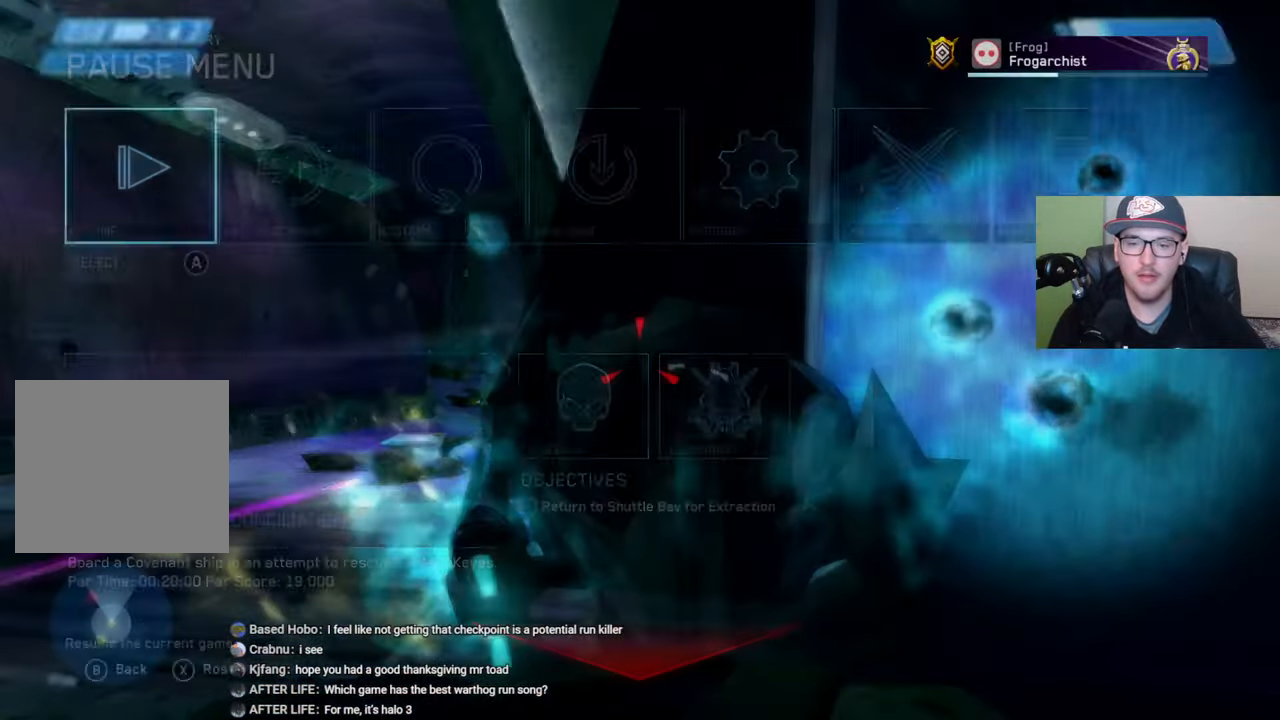
{"buttons": ["A"], "left_stick": "center", "right_stick": "center", "events": [[17, "START", "up"], [167, "left_stick", "right"], [234, "A", "down"], [300, "left_stick", "center"], [317, "A", "up"], [384, "left_stick", "left"], [467, "A", "down"], [484, "left_stick", "center"]]}
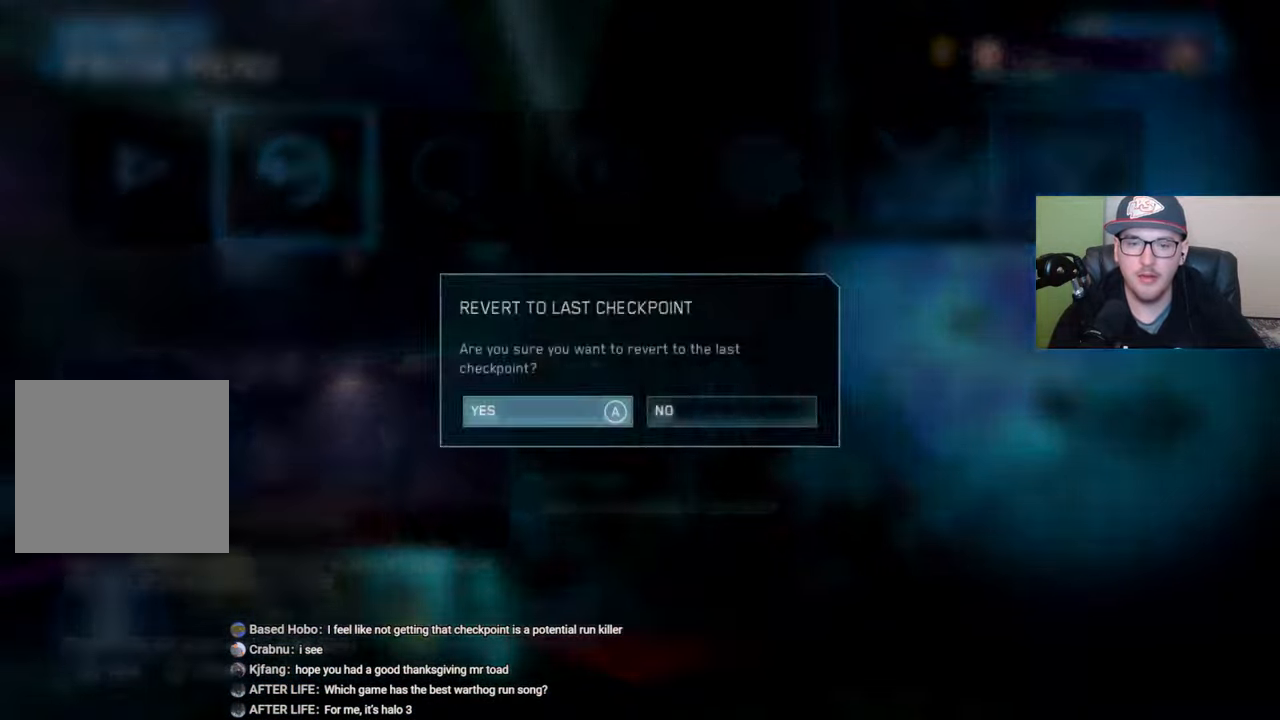
{"buttons": [], "left_stick": "up", "right_stick": "center", "events": [[67, "A", "up"], [117, "left_stick", "up"]]}
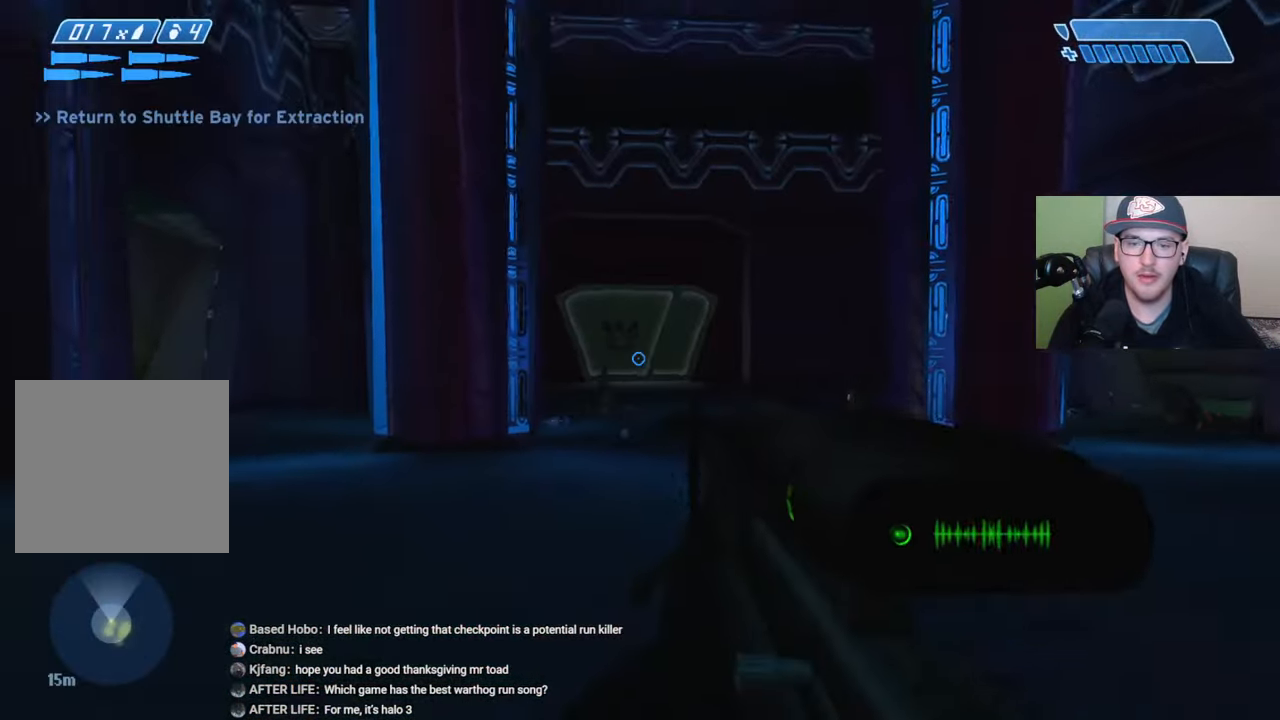
{"buttons": [], "left_stick": "up", "right_stick": "down", "events": [[500, "right_stick", "down"]]}
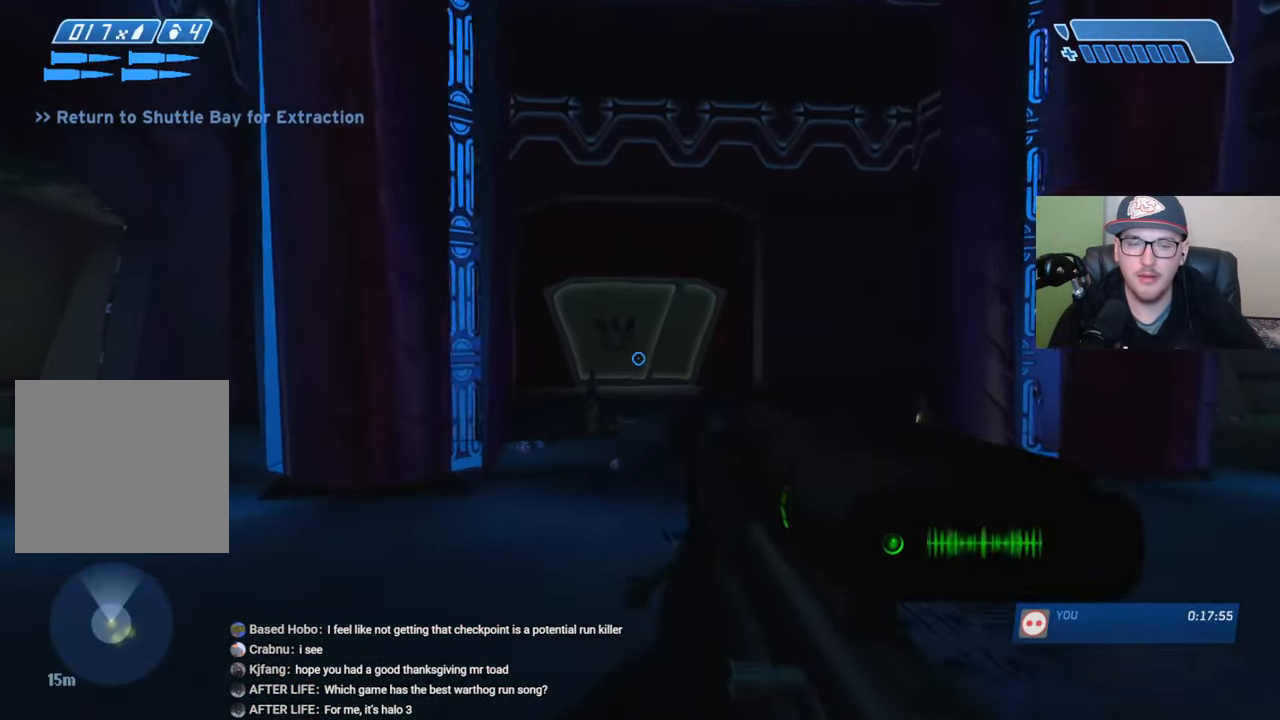
{"buttons": [], "left_stick": "up", "right_stick": "center", "events": [[84, "right_stick", "center"], [184, "right_stick", "down-left"], [467, "right_stick", "center"]]}
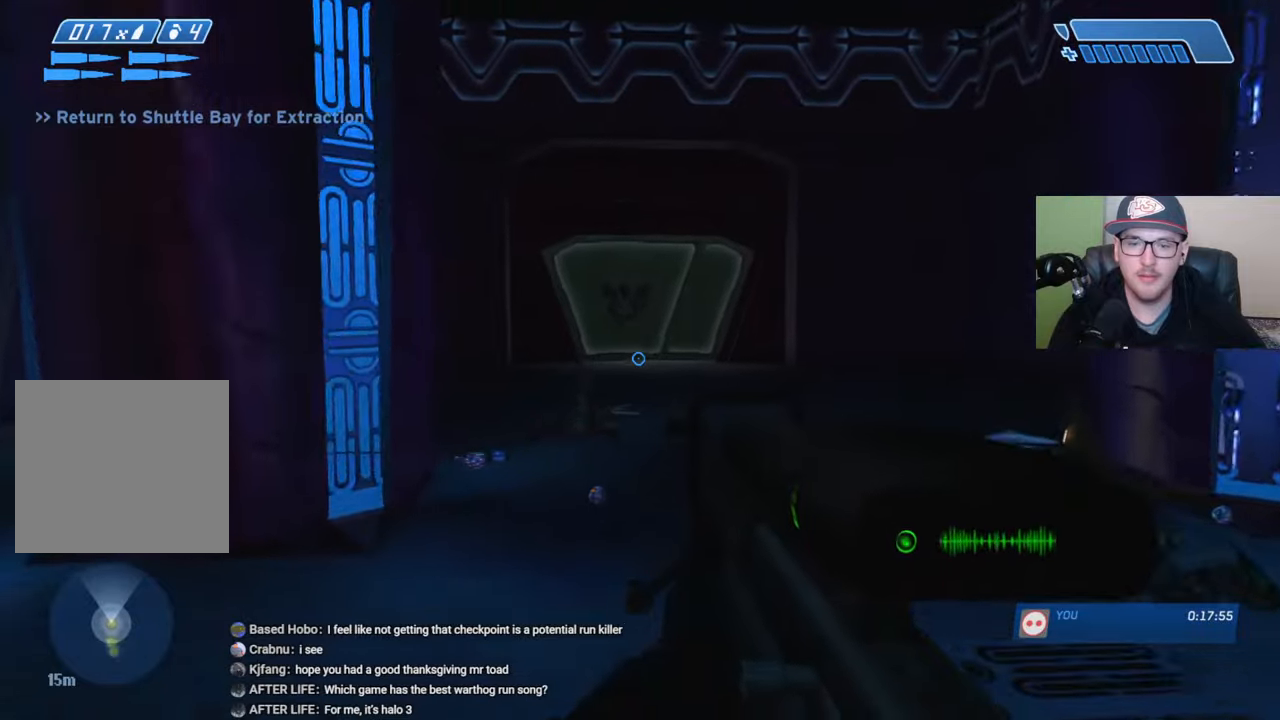
{"buttons": [], "left_stick": "up", "right_stick": "down", "events": [[184, "right_stick", "down"]]}
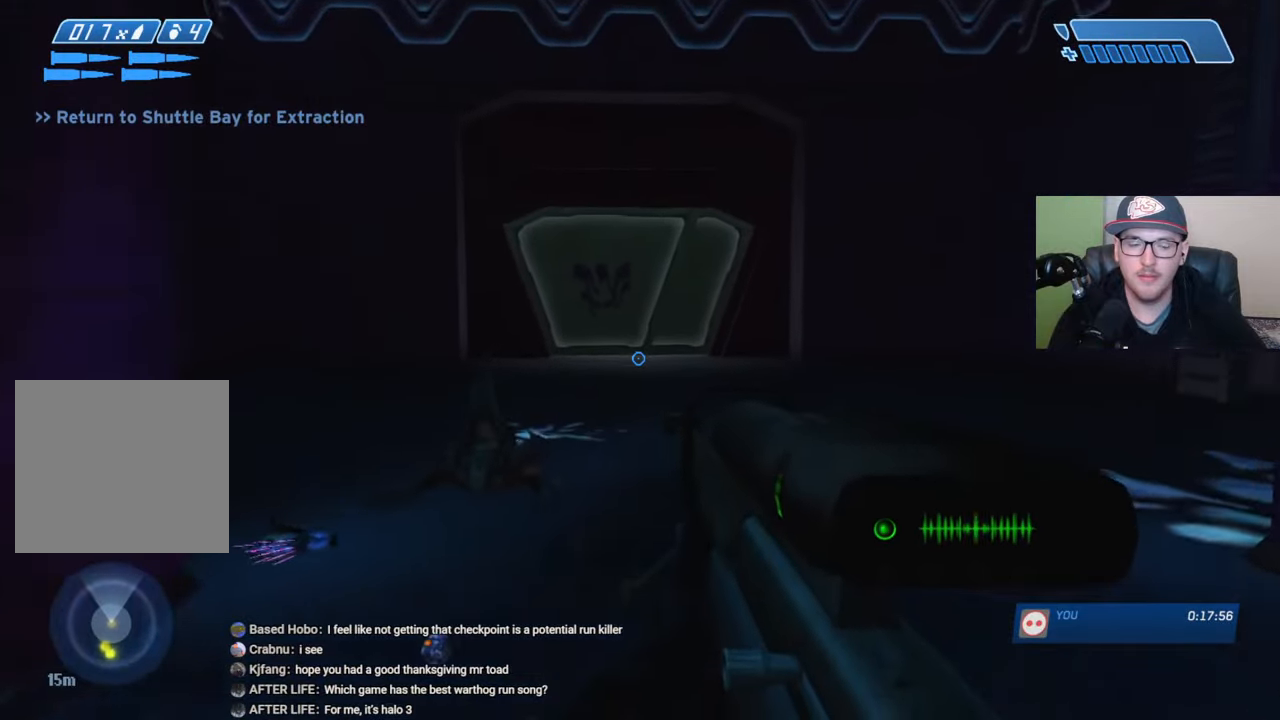
{"buttons": [], "left_stick": "up", "right_stick": "center", "events": [[484, "right_stick", "center"]]}
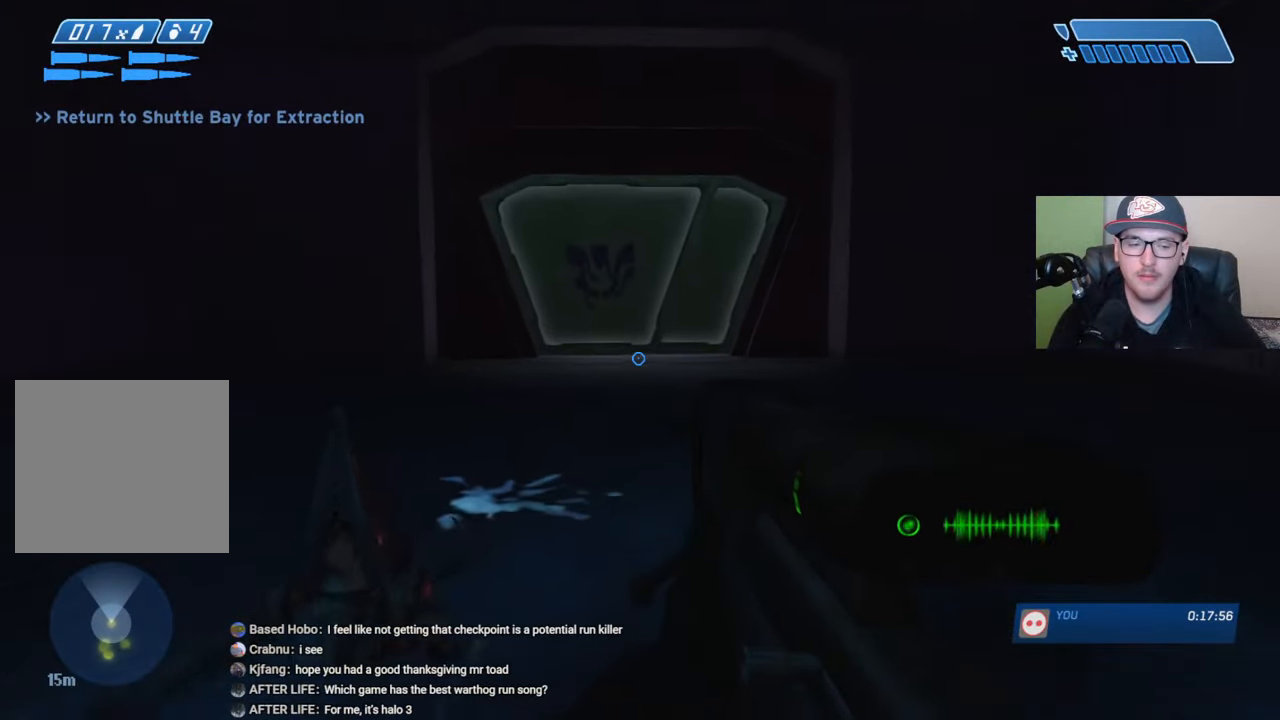
{"buttons": [], "left_stick": "up", "right_stick": "down", "events": [[434, "right_stick", "down"]]}
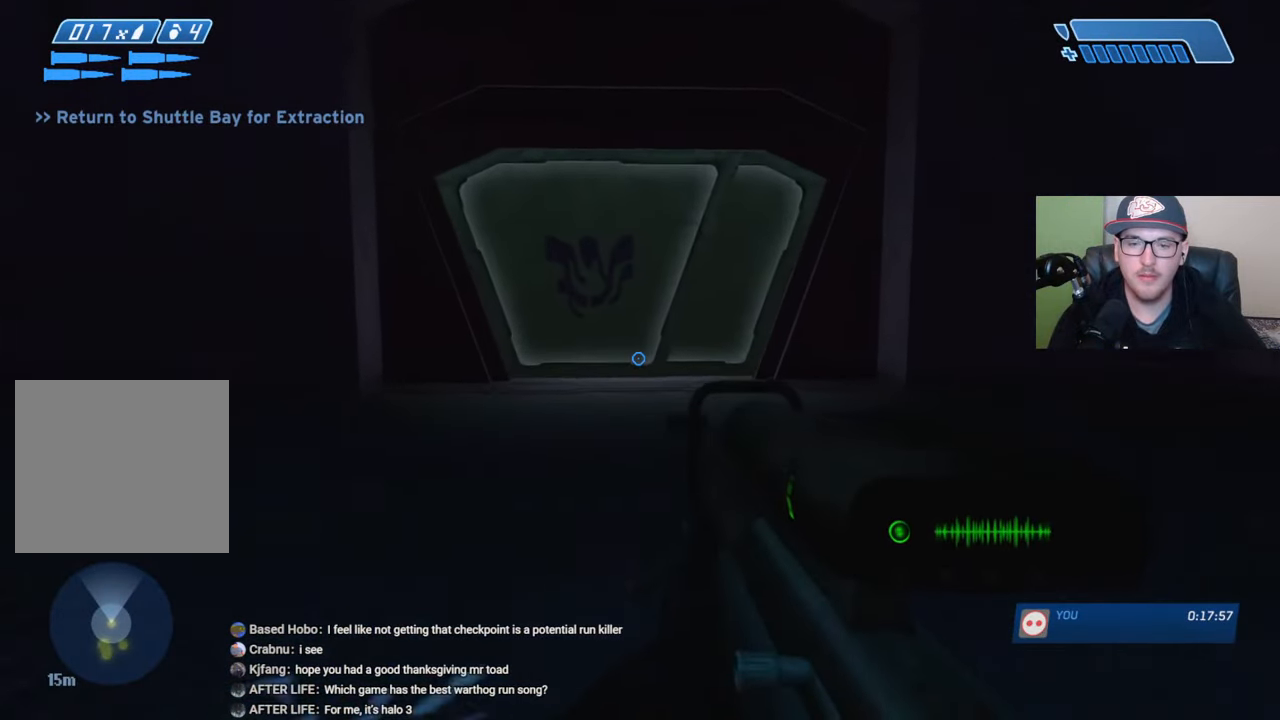
{"buttons": [], "left_stick": "center", "right_stick": "center", "events": [[217, "L2", "down"], [234, "right_stick", "center"], [267, "left_stick", "center"], [334, "L2", "up"]]}
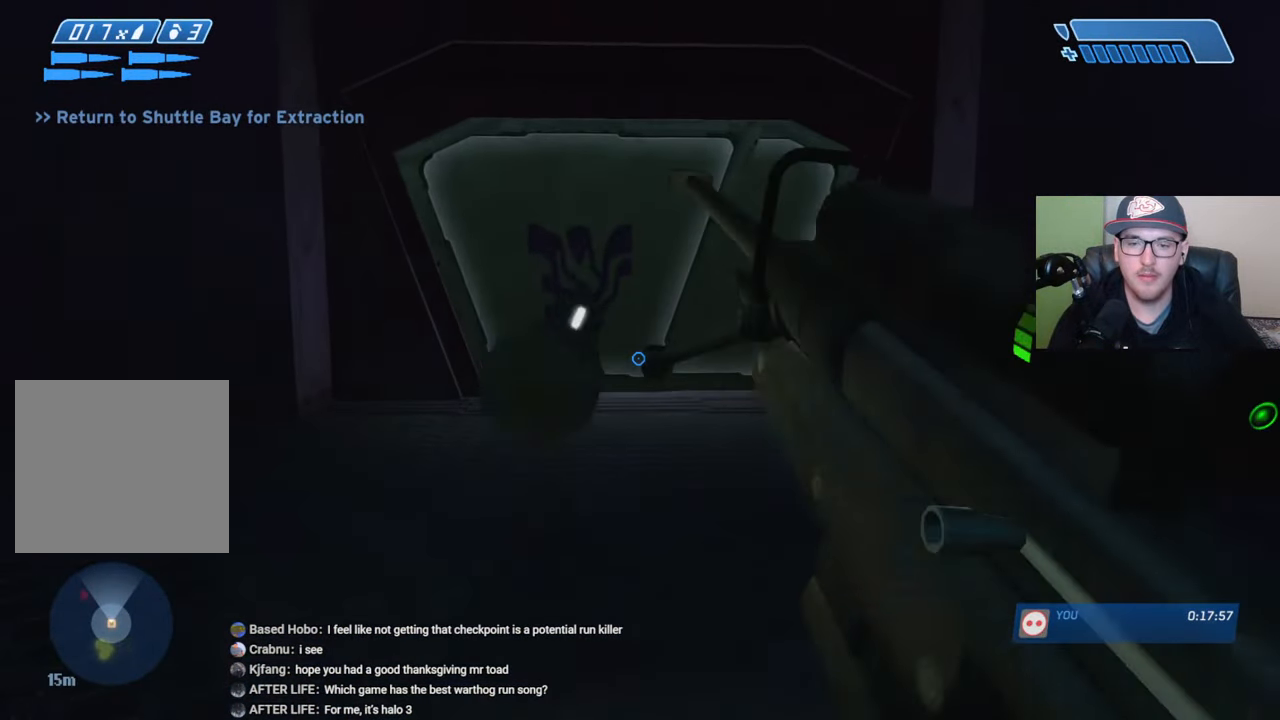
{"buttons": [], "left_stick": "down", "right_stick": "center", "events": [[250, "left_stick", "down"]]}
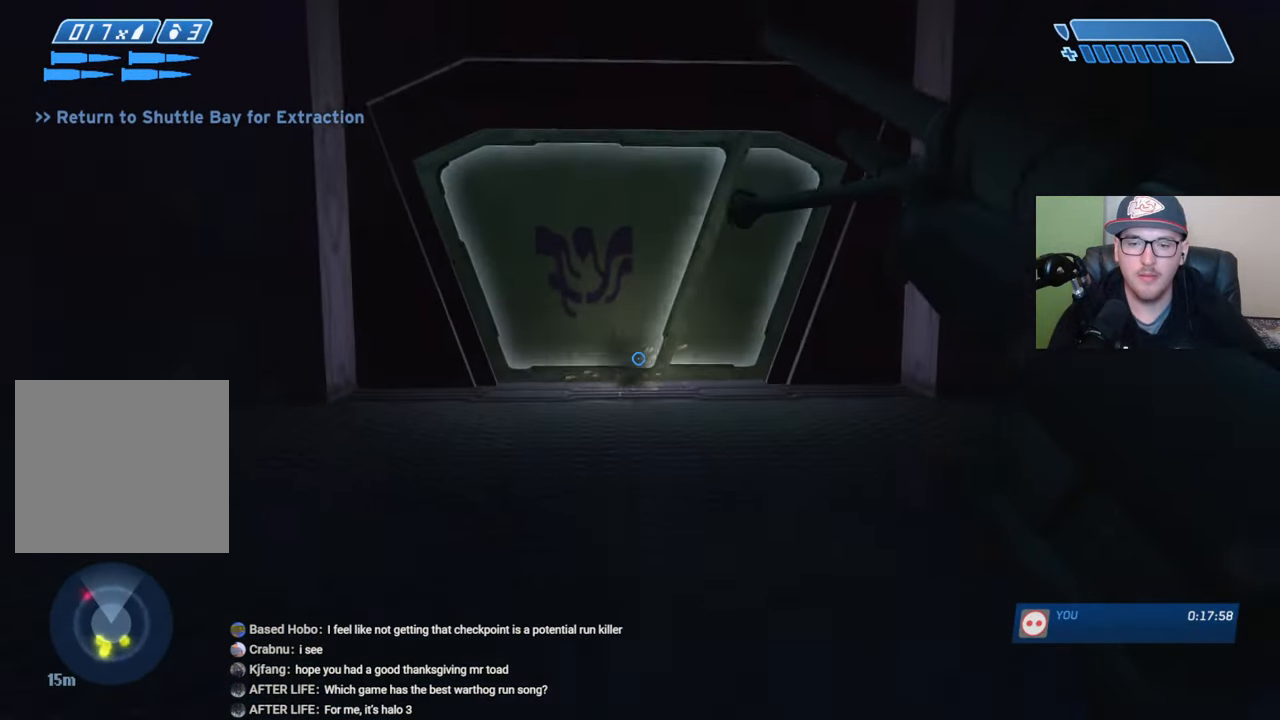
{"buttons": [], "left_stick": "center", "right_stick": "up-left", "events": [[67, "right_stick", "up-left"], [150, "left_stick", "center"]]}
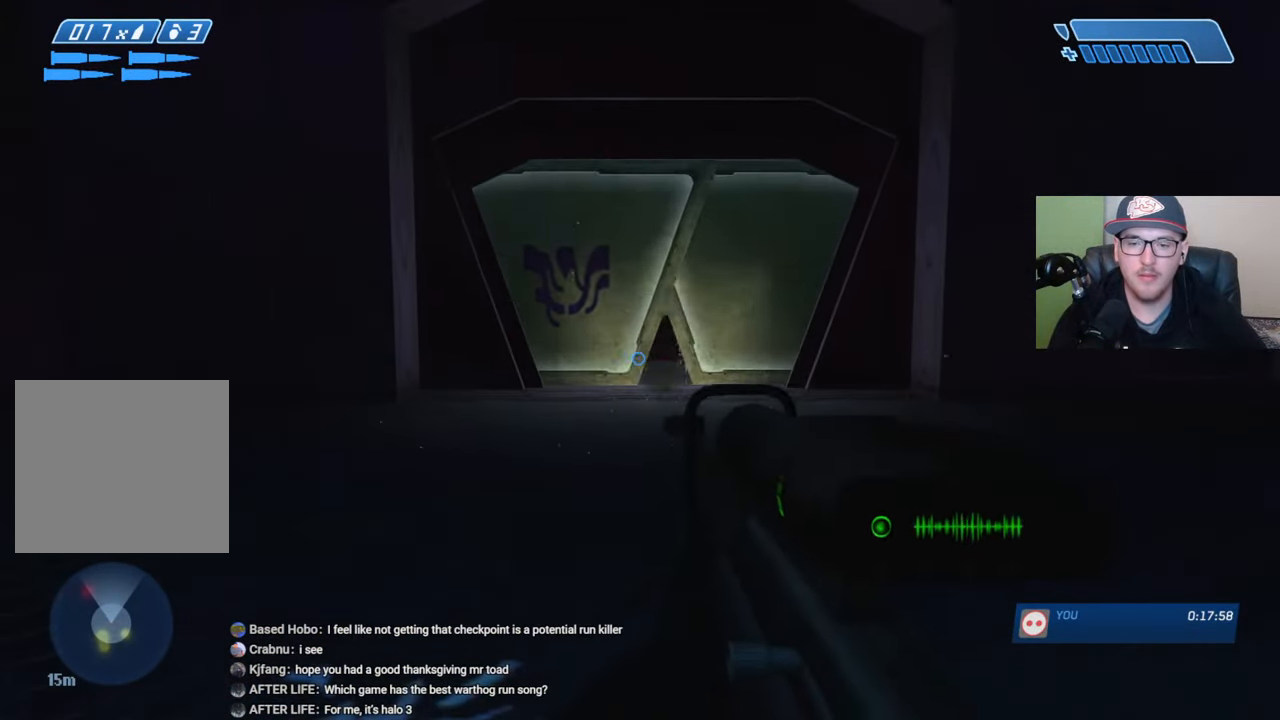
{"buttons": [], "left_stick": "up", "right_stick": "center", "events": [[100, "left_stick", "up-left"], [334, "right_stick", "center"], [400, "left_stick", "up"]]}
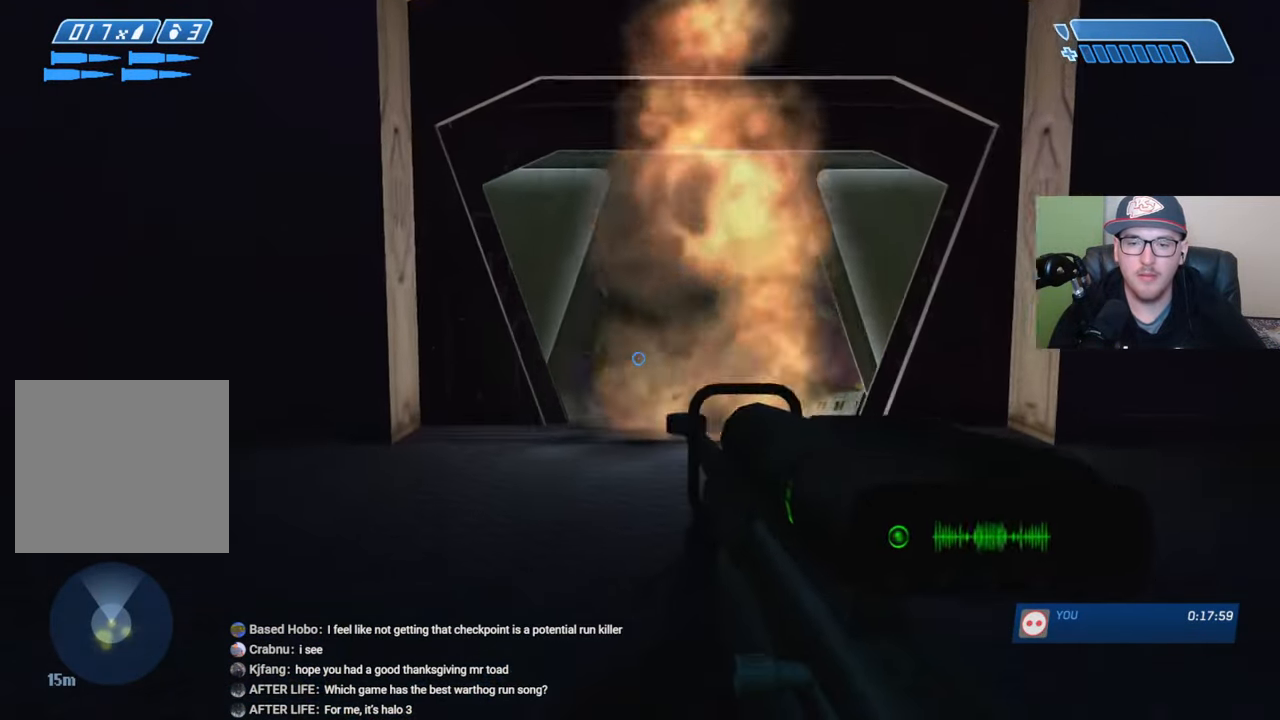
{"buttons": [], "left_stick": "up-right", "right_stick": "center", "events": [[267, "right_stick", "down"], [334, "R2", "down"], [350, "right_stick", "center"], [400, "left_stick", "up-right"], [434, "R2", "up"]]}
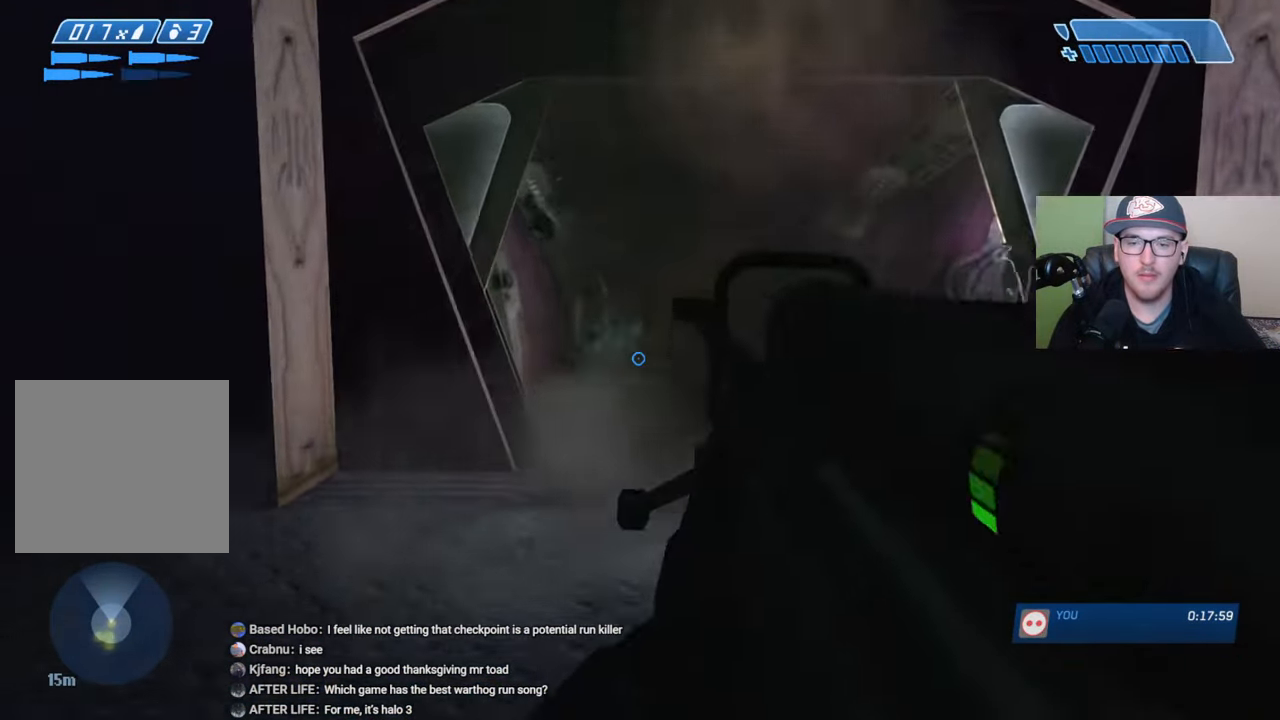
{"buttons": ["R2"], "left_stick": "up-right", "right_stick": "center", "events": [[67, "left_stick", "right"], [417, "R2", "down"], [417, "left_stick", "up-right"]]}
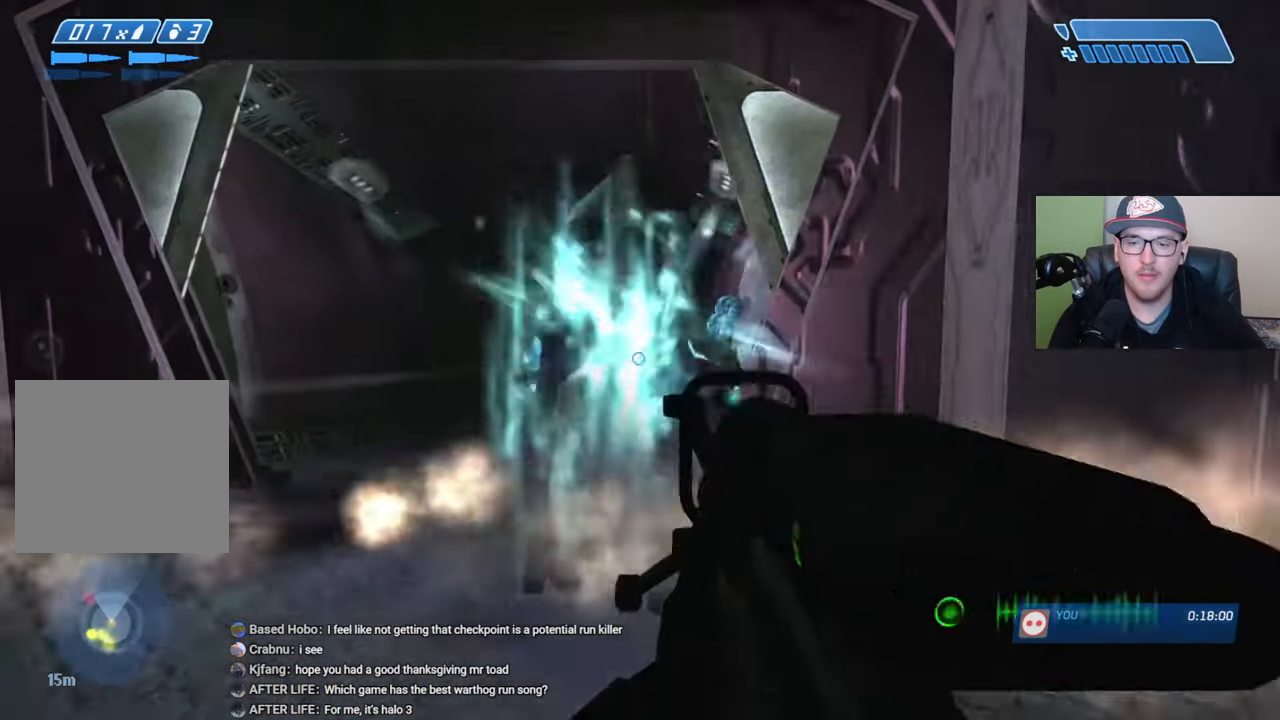
{"buttons": [], "left_stick": "up", "right_stick": "center", "events": [[17, "R2", "up"], [34, "left_stick", "up"], [300, "right_stick", "down"], [484, "right_stick", "center"]]}
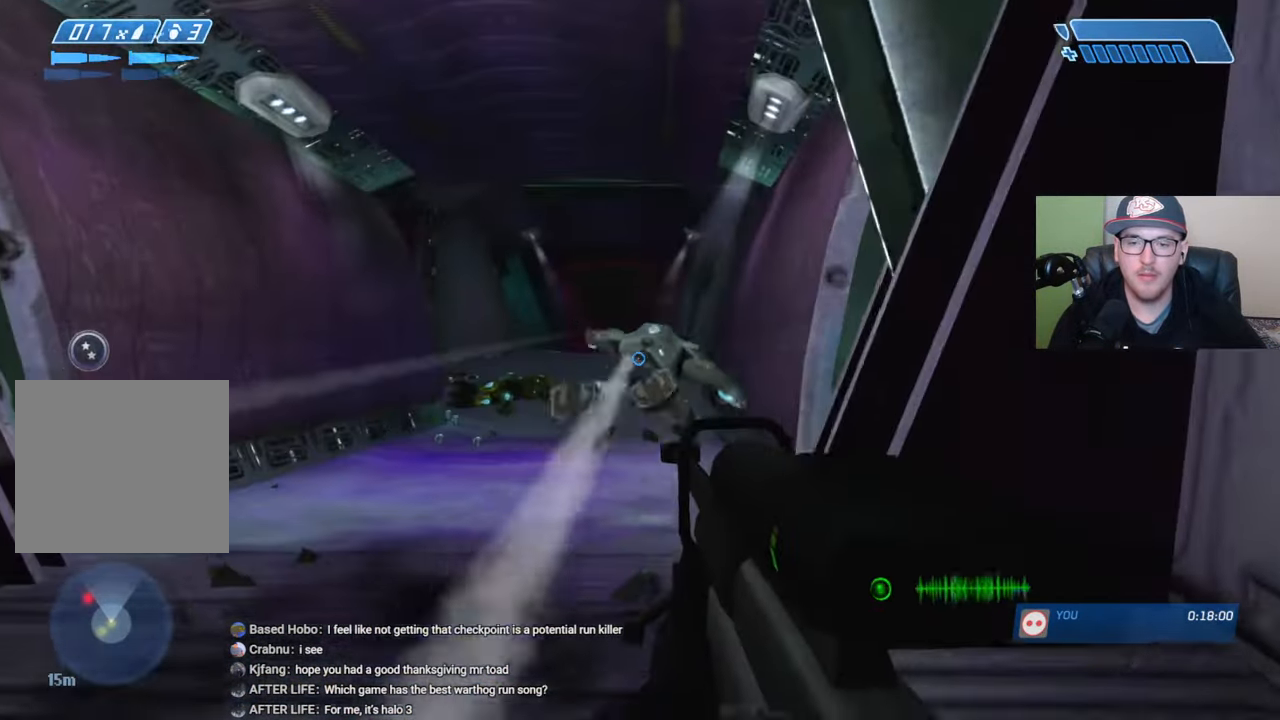
{"buttons": [], "left_stick": "up", "right_stick": "center", "events": [[100, "X", "down"], [150, "X", "up"], [217, "X", "down"], [250, "X", "up"], [350, "Y", "down"], [417, "Y", "up"]]}
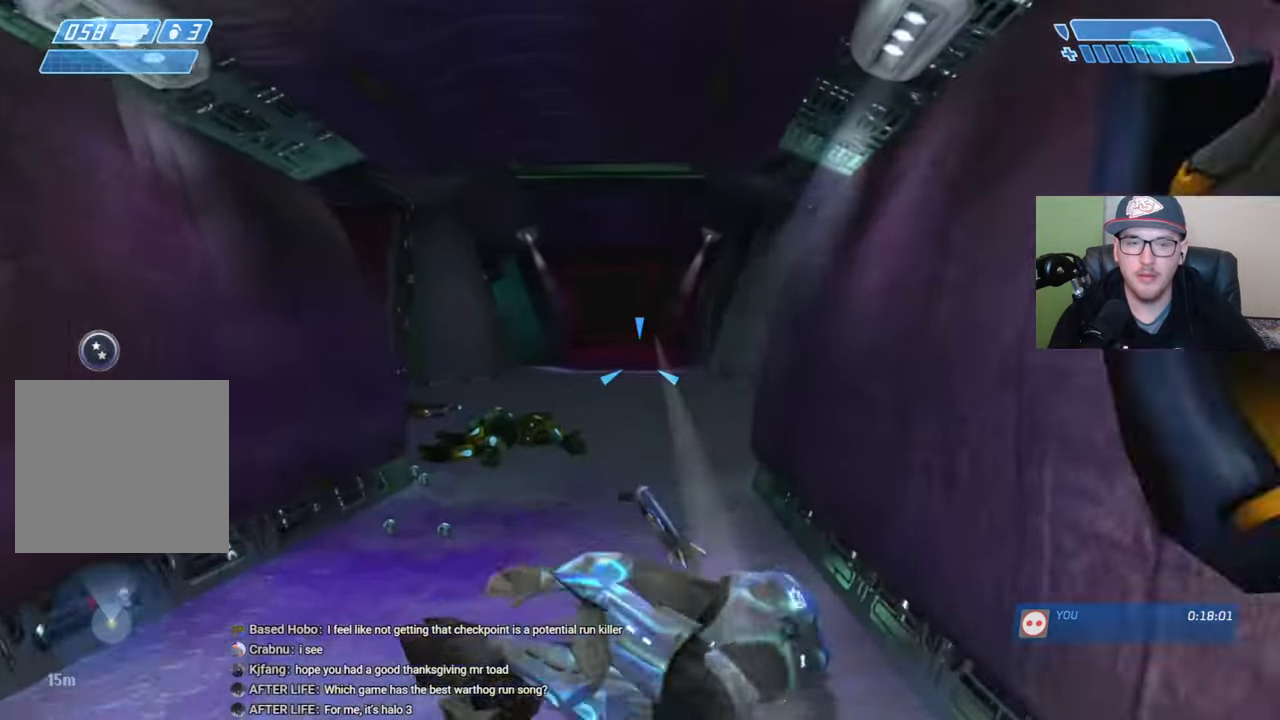
{"buttons": [], "left_stick": "up", "right_stick": "down-left", "events": [[284, "right_stick", "down-left"]]}
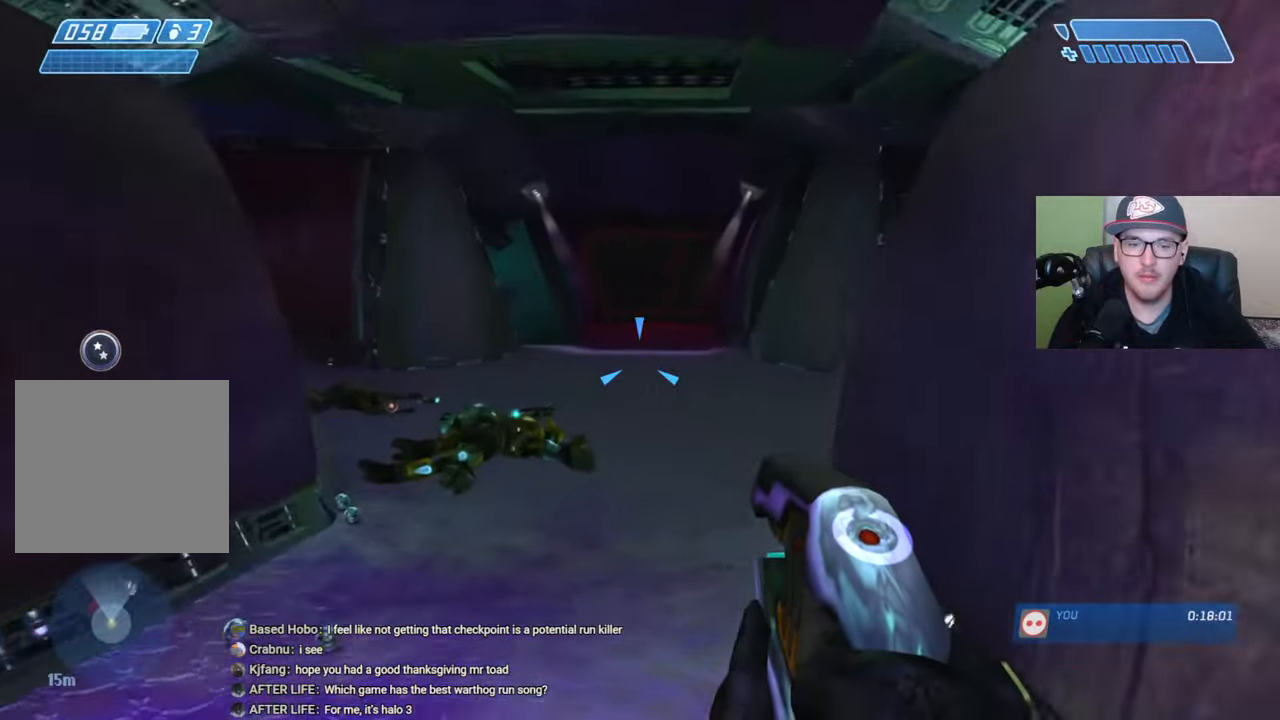
{"buttons": [], "left_stick": "up-right", "right_stick": "center", "events": [[150, "right_stick", "center"], [234, "right_stick", "left"], [317, "left_stick", "up-right"], [400, "right_stick", "center"]]}
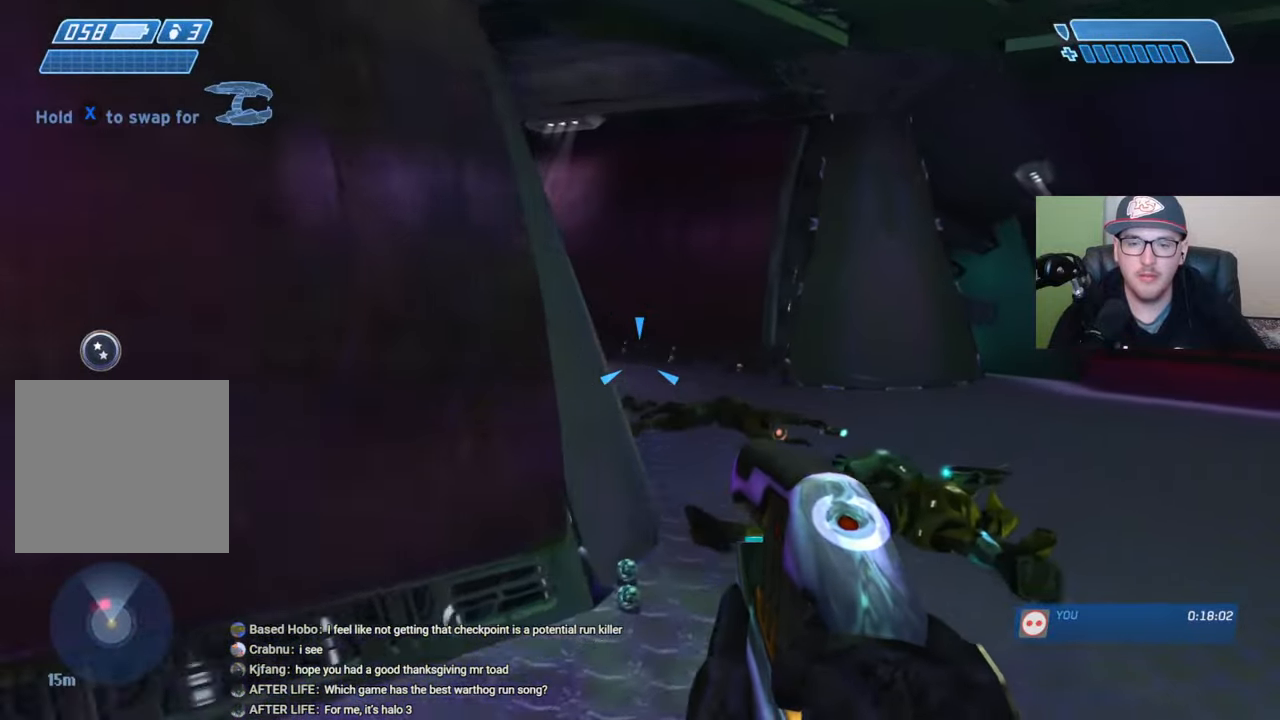
{"buttons": [], "left_stick": "up-right", "right_stick": "left", "events": [[417, "right_stick", "left"]]}
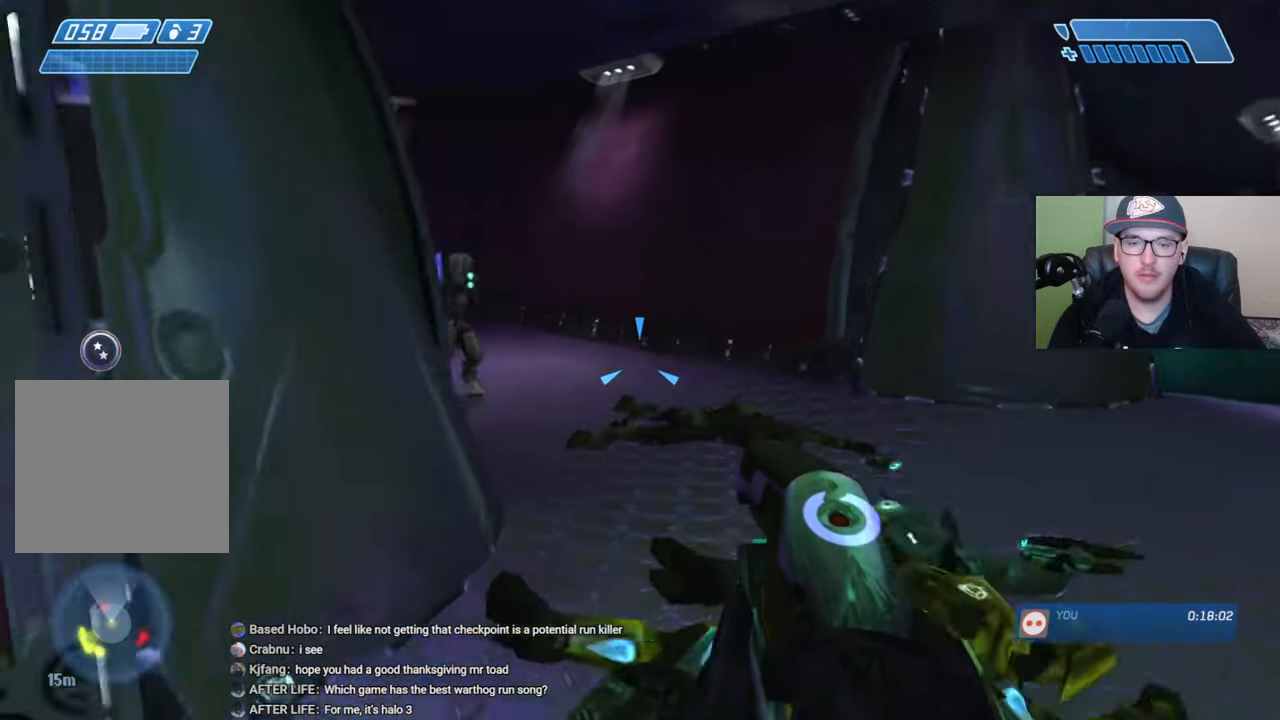
{"buttons": [], "left_stick": "up-right", "right_stick": "center", "events": [[34, "right_stick", "up-left"], [100, "R2", "down"], [134, "right_stick", "center"], [184, "R2", "up"], [267, "R2", "down"], [267, "right_stick", "left"], [334, "R2", "up"], [367, "right_stick", "center"], [400, "R2", "down"], [450, "R2", "up"]]}
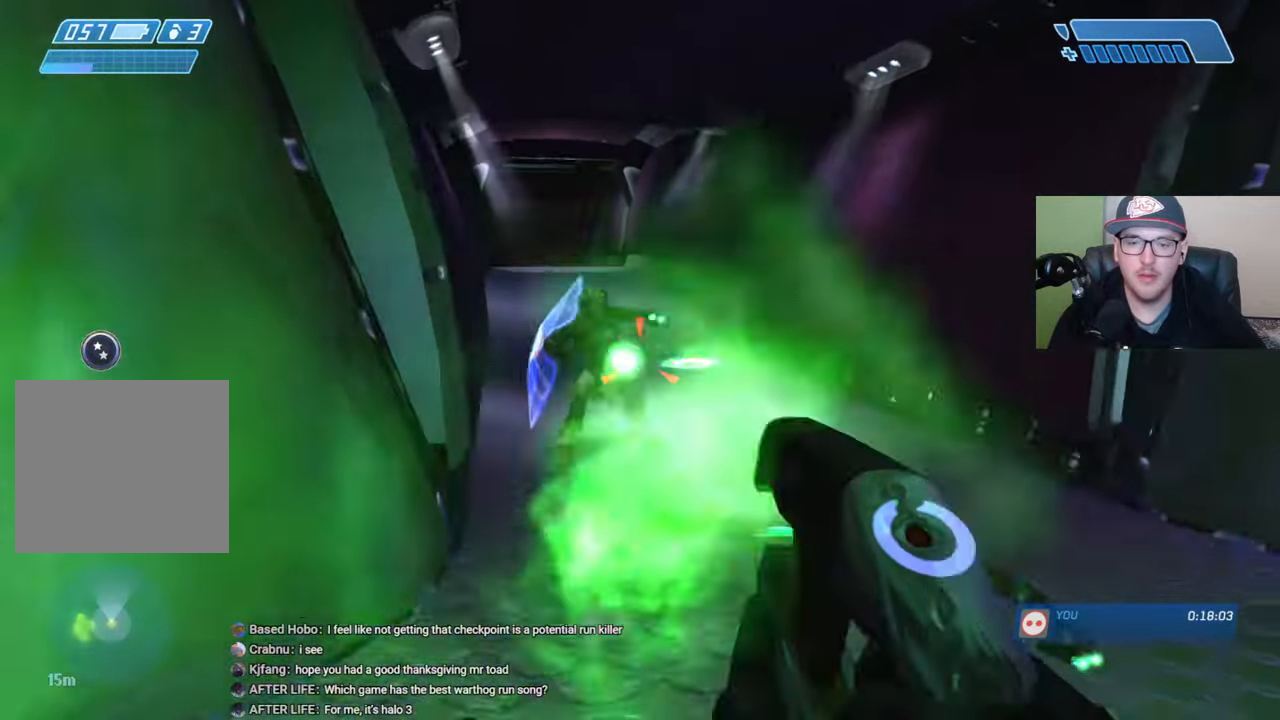
{"buttons": ["R2"], "left_stick": "up-left", "right_stick": "down-right", "events": [[34, "R2", "down"], [100, "R2", "up"], [167, "R2", "down"], [167, "left_stick", "up"], [234, "R2", "up"], [300, "R2", "down"], [384, "R2", "up"], [384, "right_stick", "down-right"], [434, "R2", "down"], [500, "left_stick", "up-left"]]}
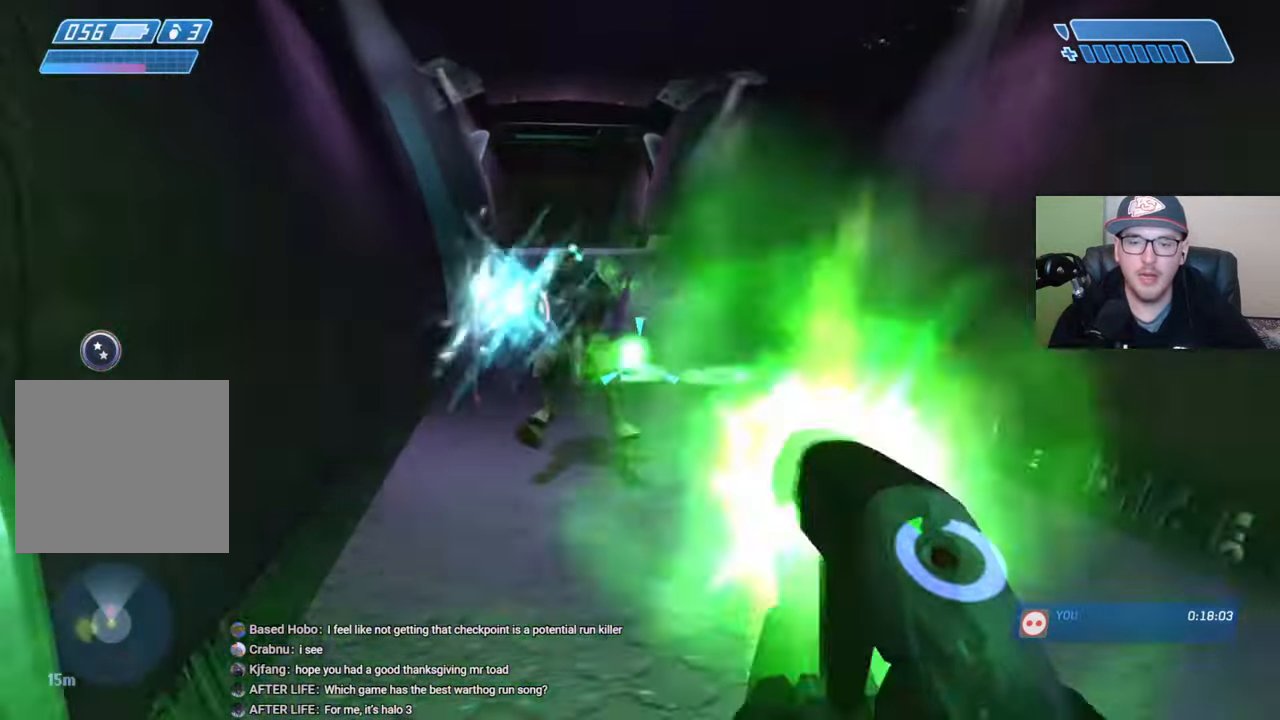
{"buttons": [], "left_stick": "down-left", "right_stick": "right", "events": [[17, "R2", "up"], [67, "right_stick", "right"], [234, "left_stick", "down-left"]]}
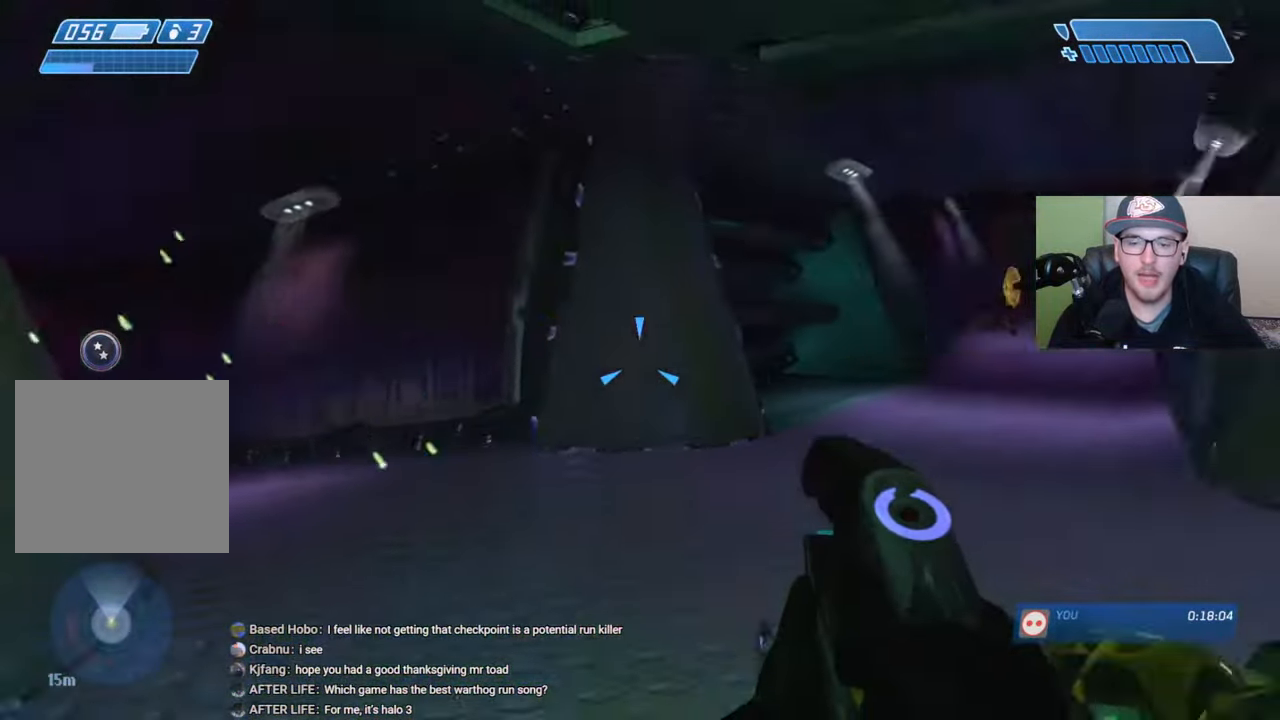
{"buttons": [], "left_stick": "down", "right_stick": "up", "events": [[84, "left_stick", "down"], [100, "right_stick", "center"], [284, "right_stick", "up-right"], [384, "right_stick", "center"], [467, "right_stick", "up"]]}